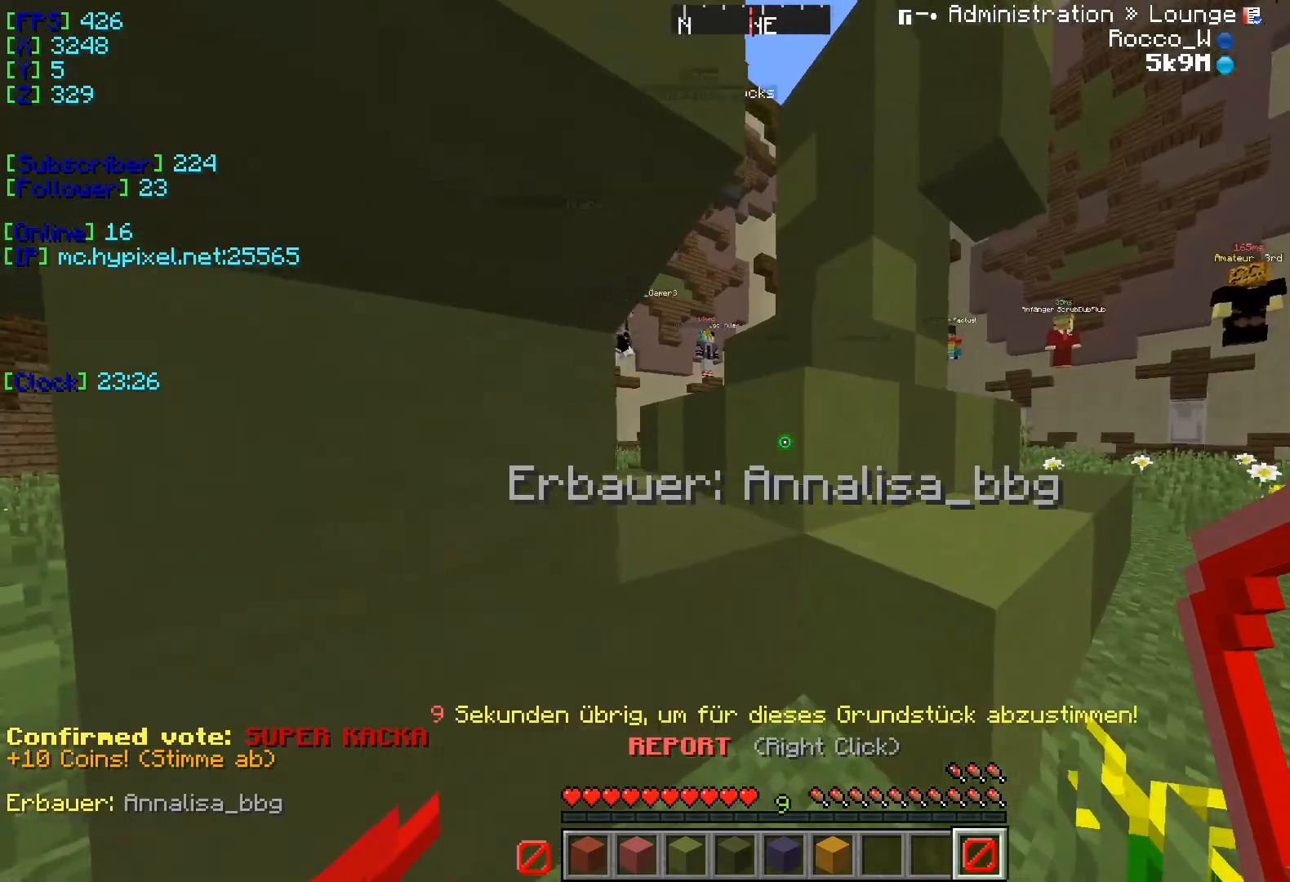
Gameplay with keyboard; each line is a JSON object with the keys held at the frame after it. "events" lists presses ("down") and releases ("up") of "a", "d", "s" and "w" between this image and that frame as [ms after this image, input, new state], when the widget could be followed in between. No other keys are recorded. Mouse input is not recorded.
{"keys": ["d"], "events": [[67, "w", "up"], [151, "d", "down"]]}
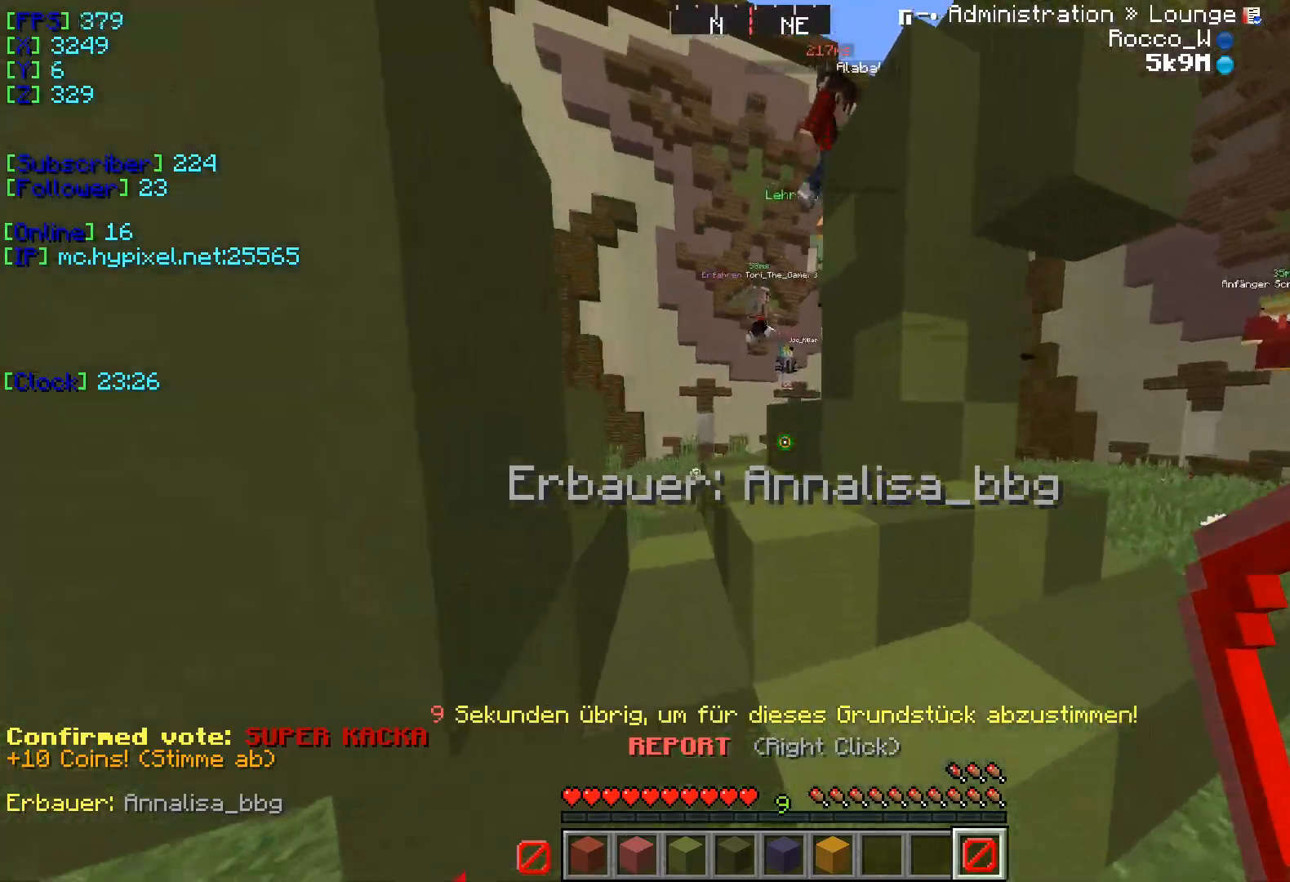
{"keys": ["d"], "events": []}
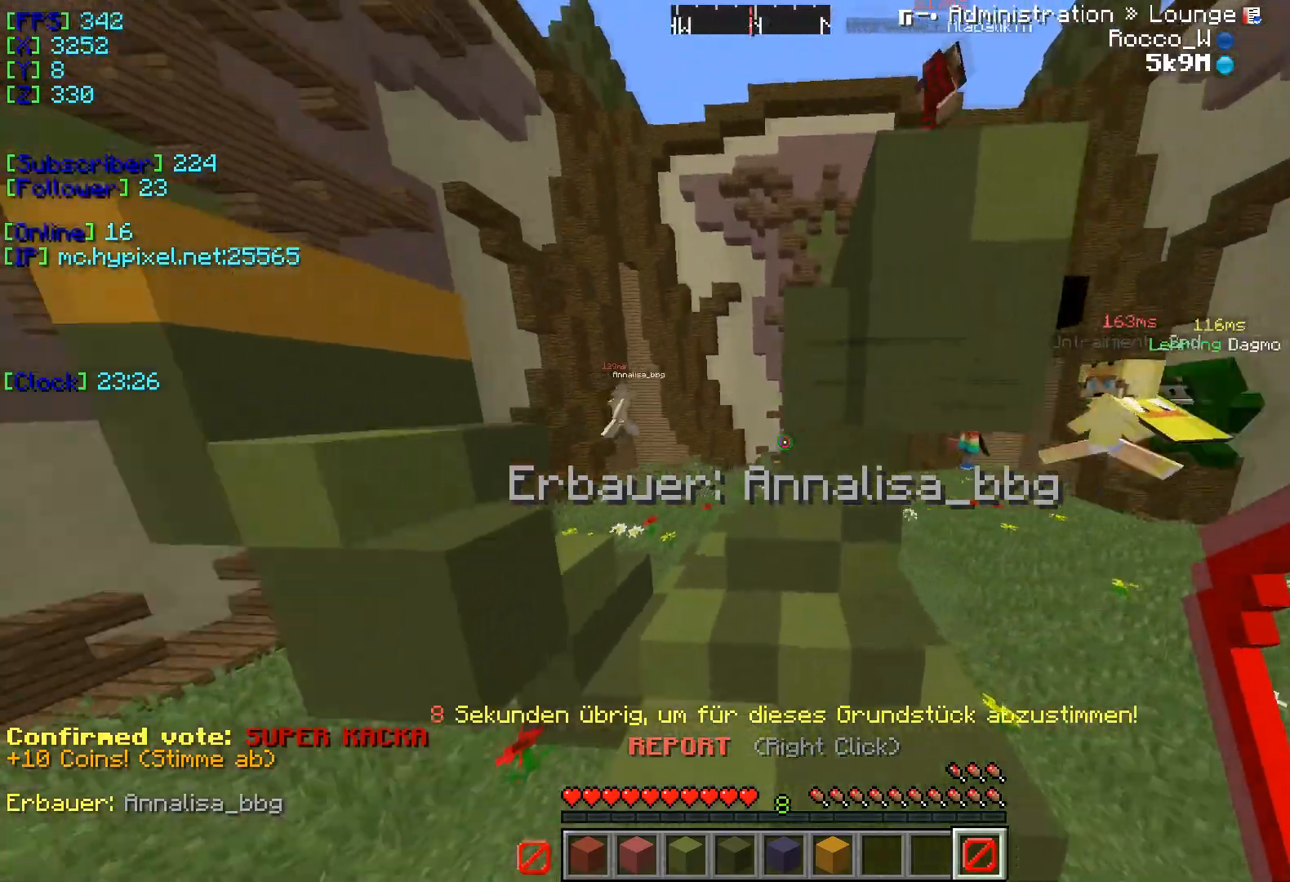
{"keys": ["w"], "events": [[451, "d", "up"], [501, "w", "down"]]}
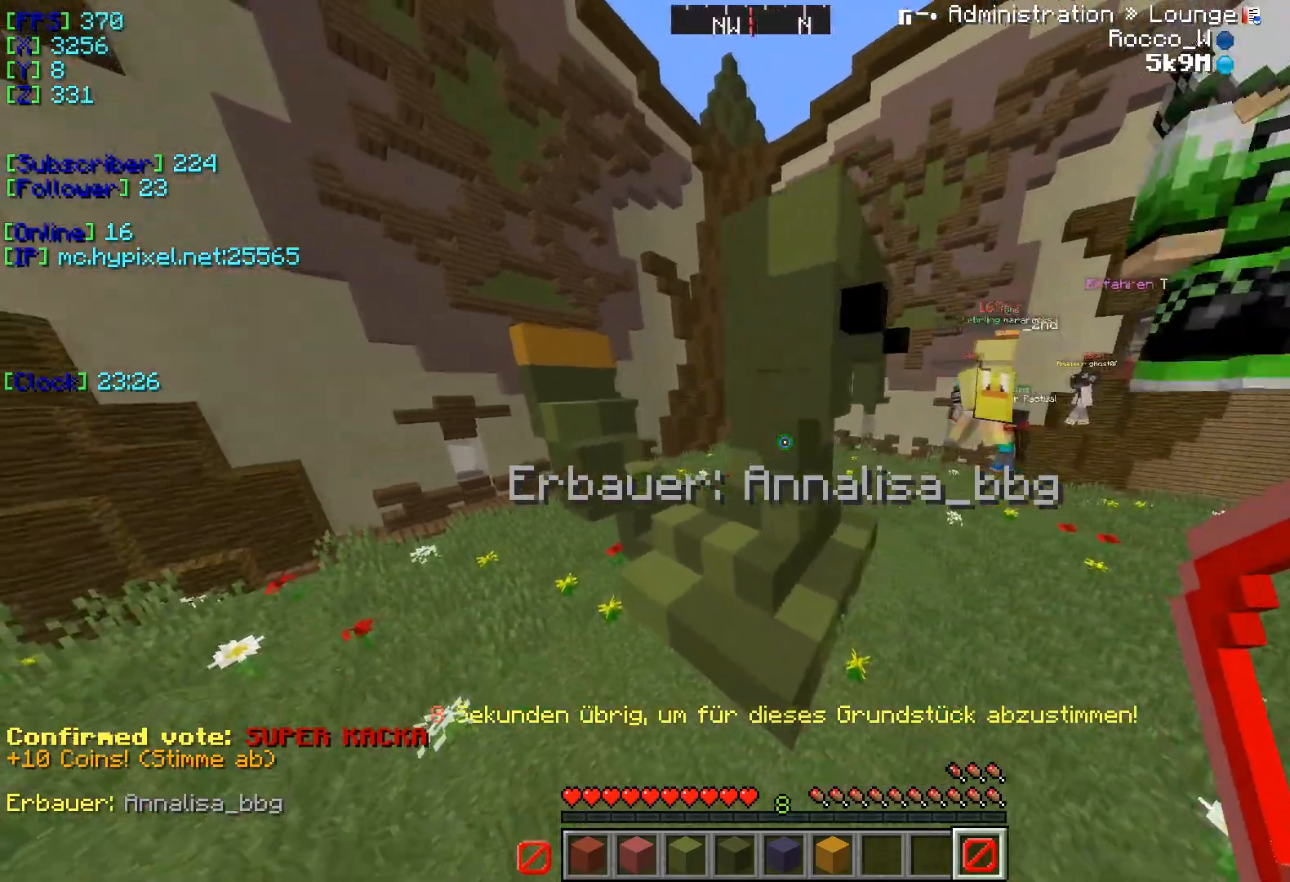
{"keys": [], "events": [[434, "w", "up"]]}
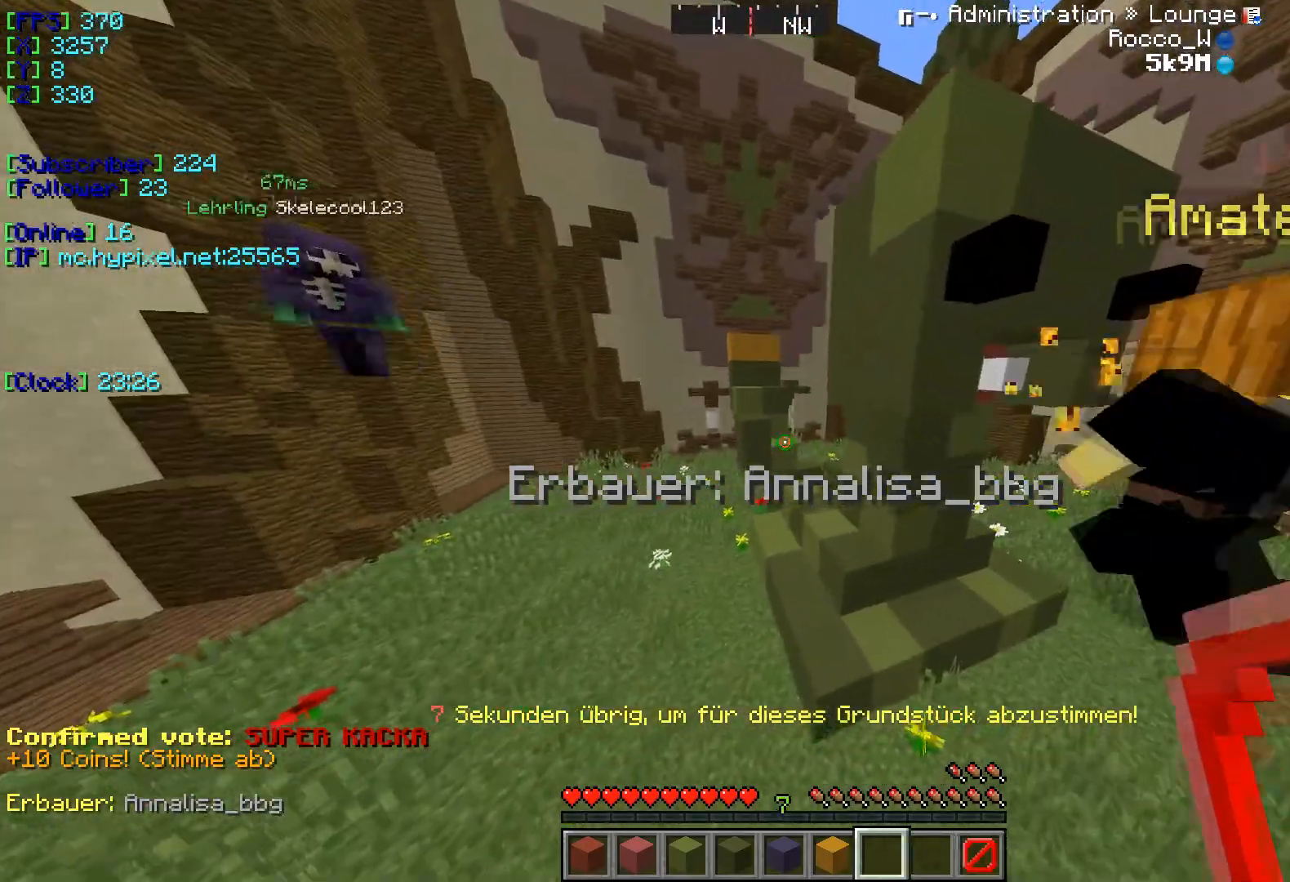
{"keys": ["d"], "events": [[367, "d", "down"]]}
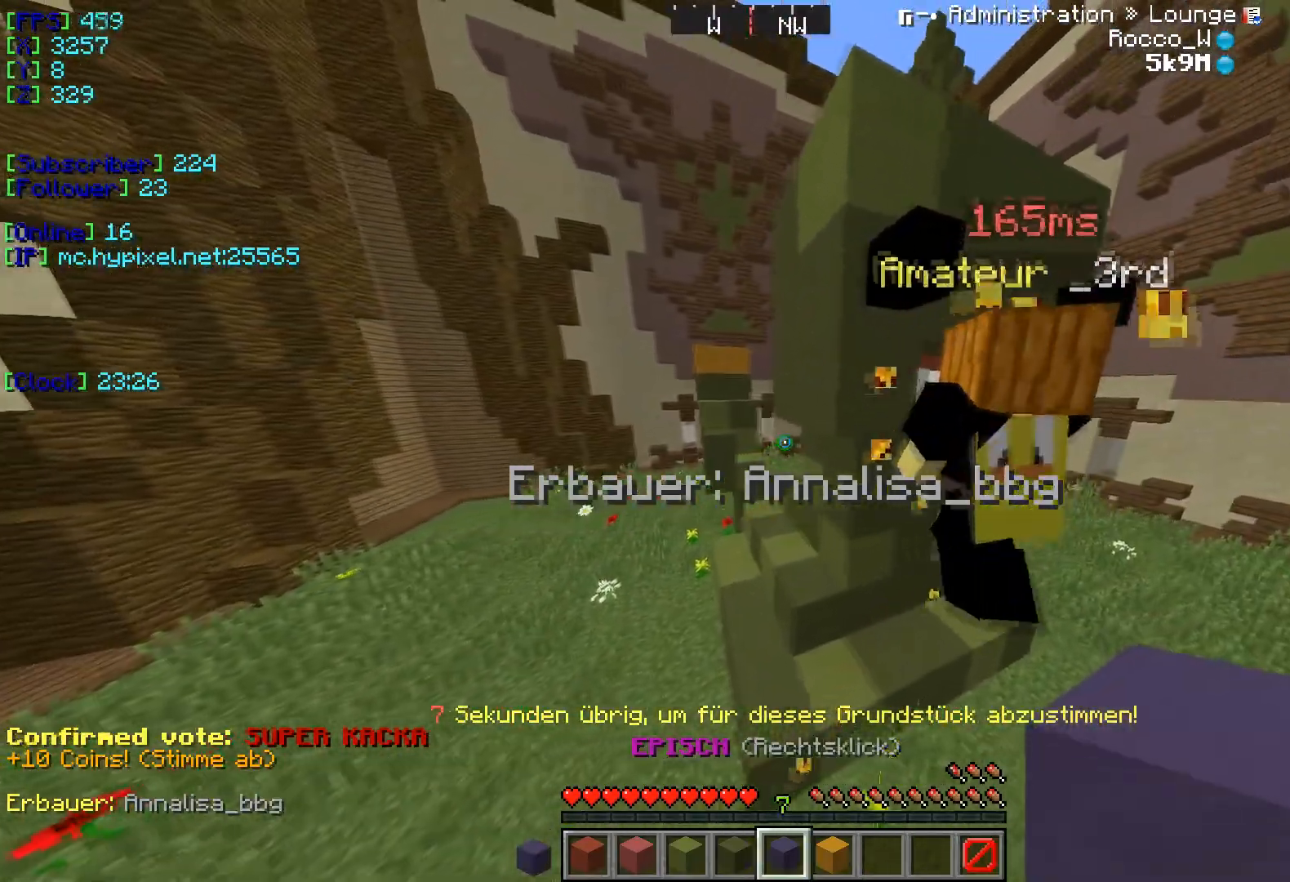
{"keys": [], "events": [[267, "d", "up"]]}
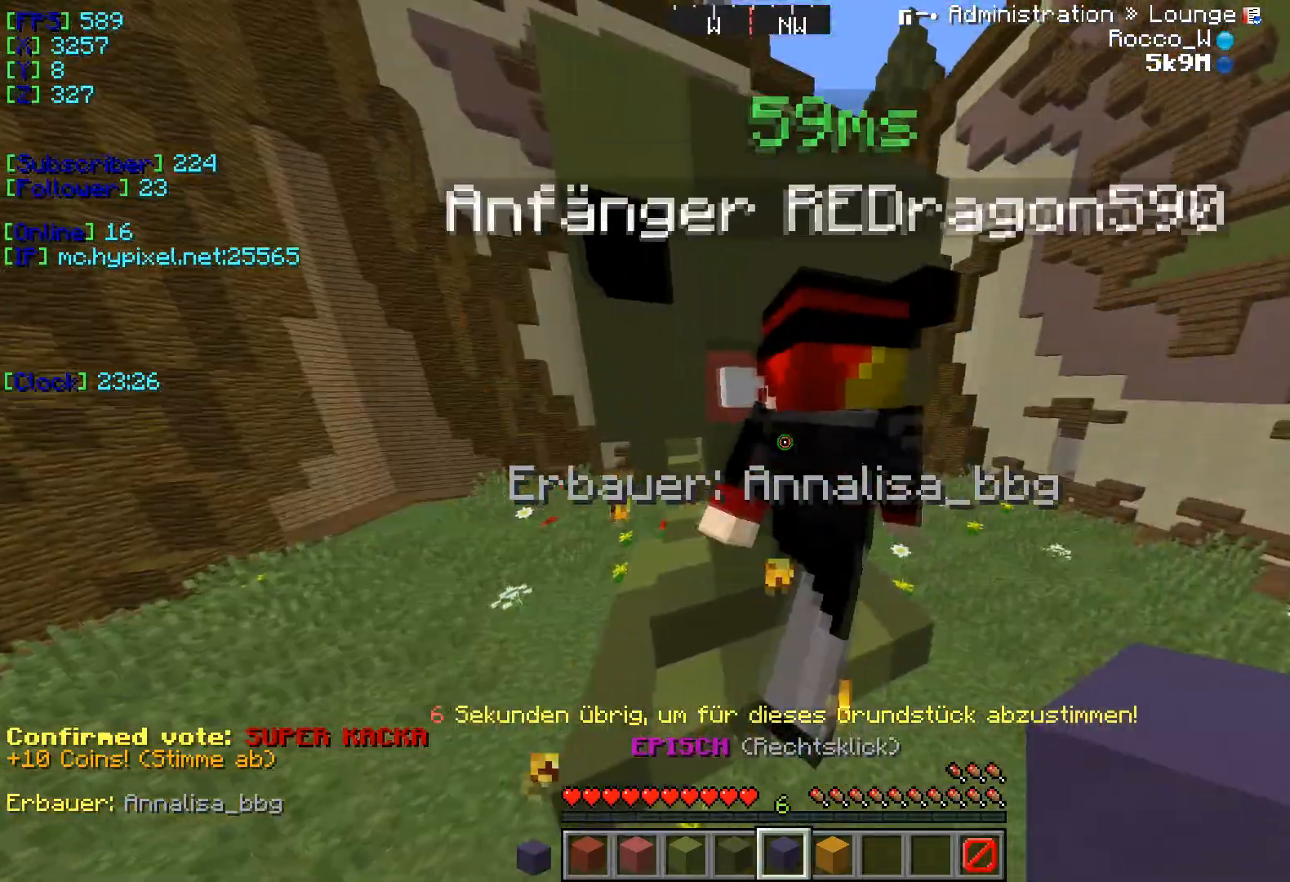
{"keys": [], "events": [[151, "w", "down"], [418, "w", "up"]]}
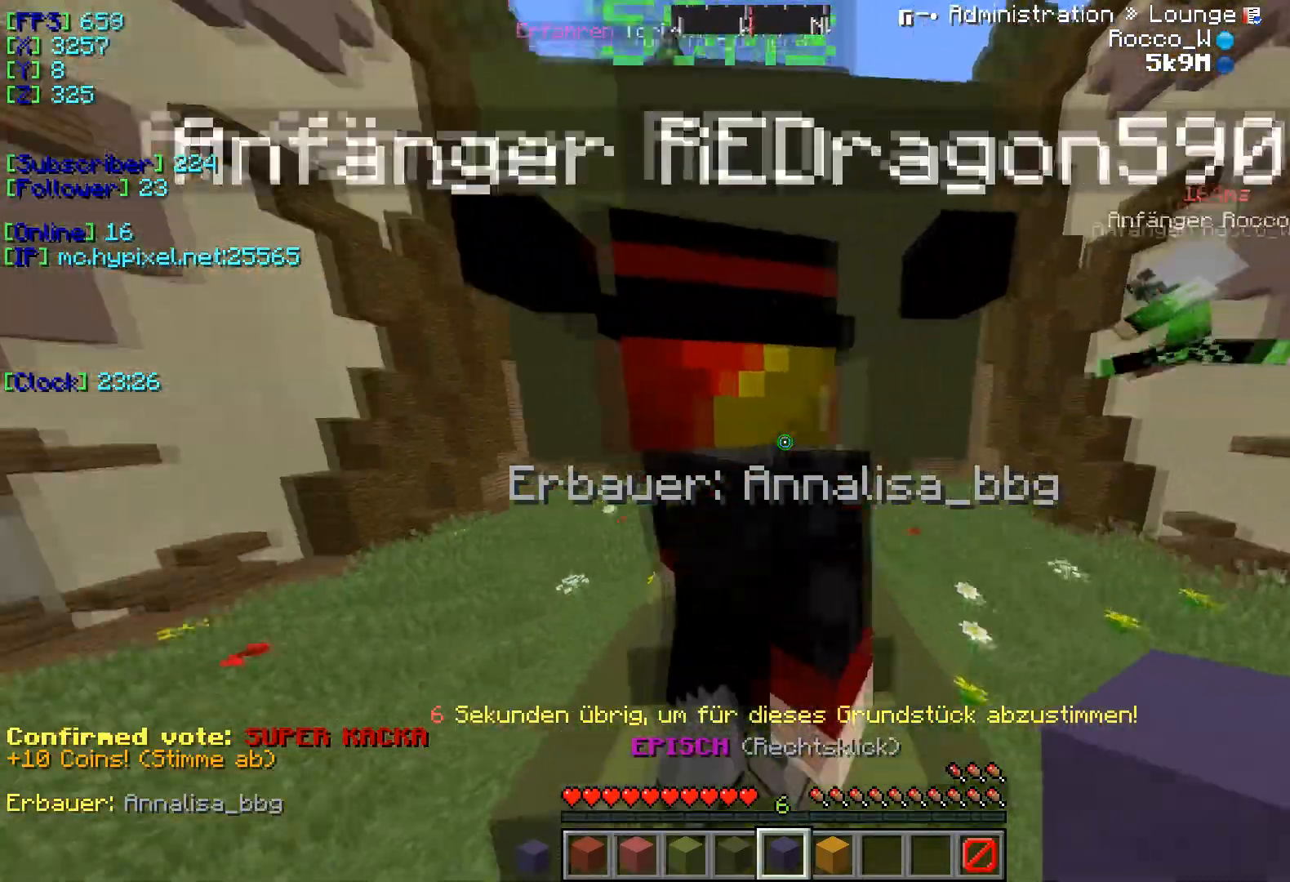
{"keys": [], "events": [[183, "s", "down"], [500, "s", "up"]]}
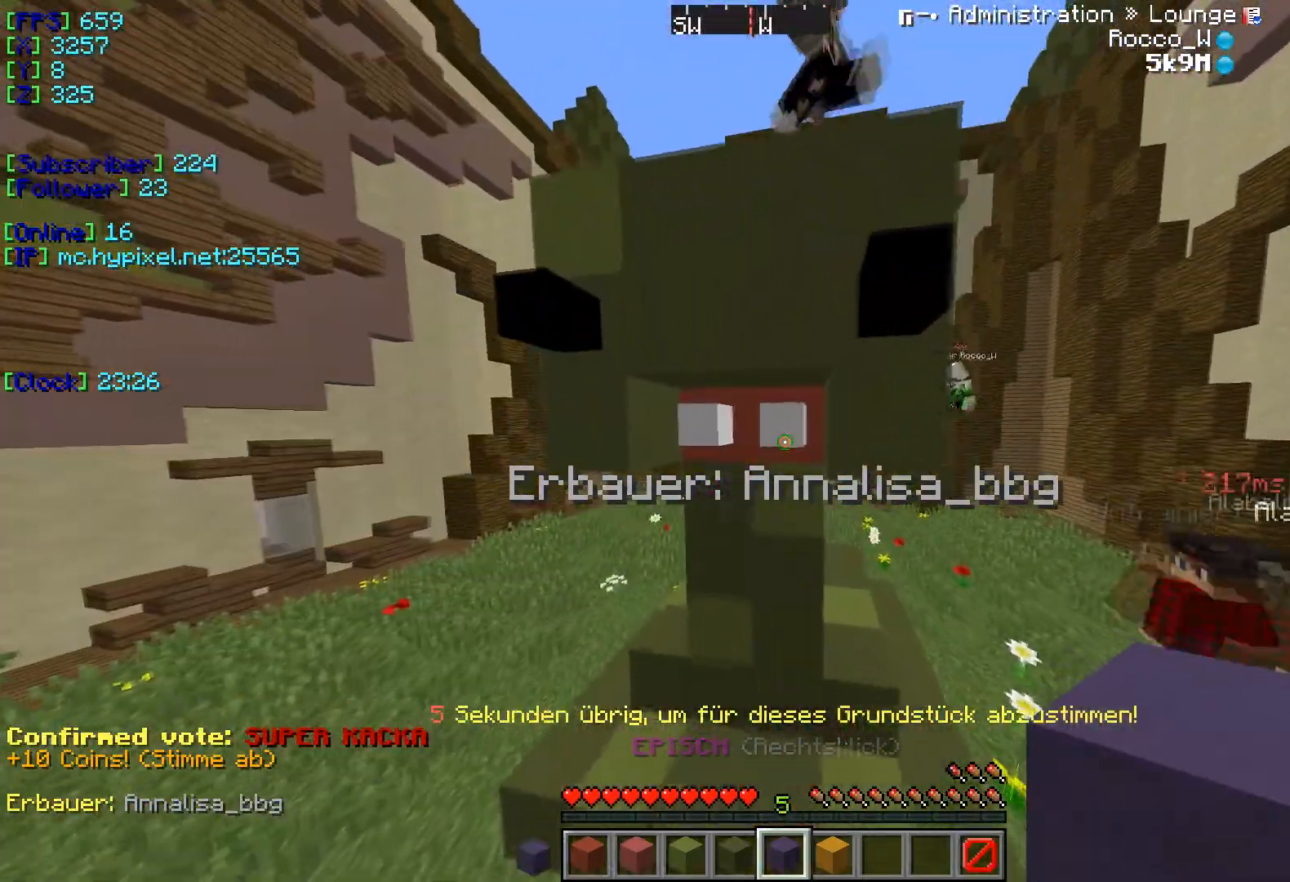
{"keys": ["d"], "events": [[117, "d", "down"]]}
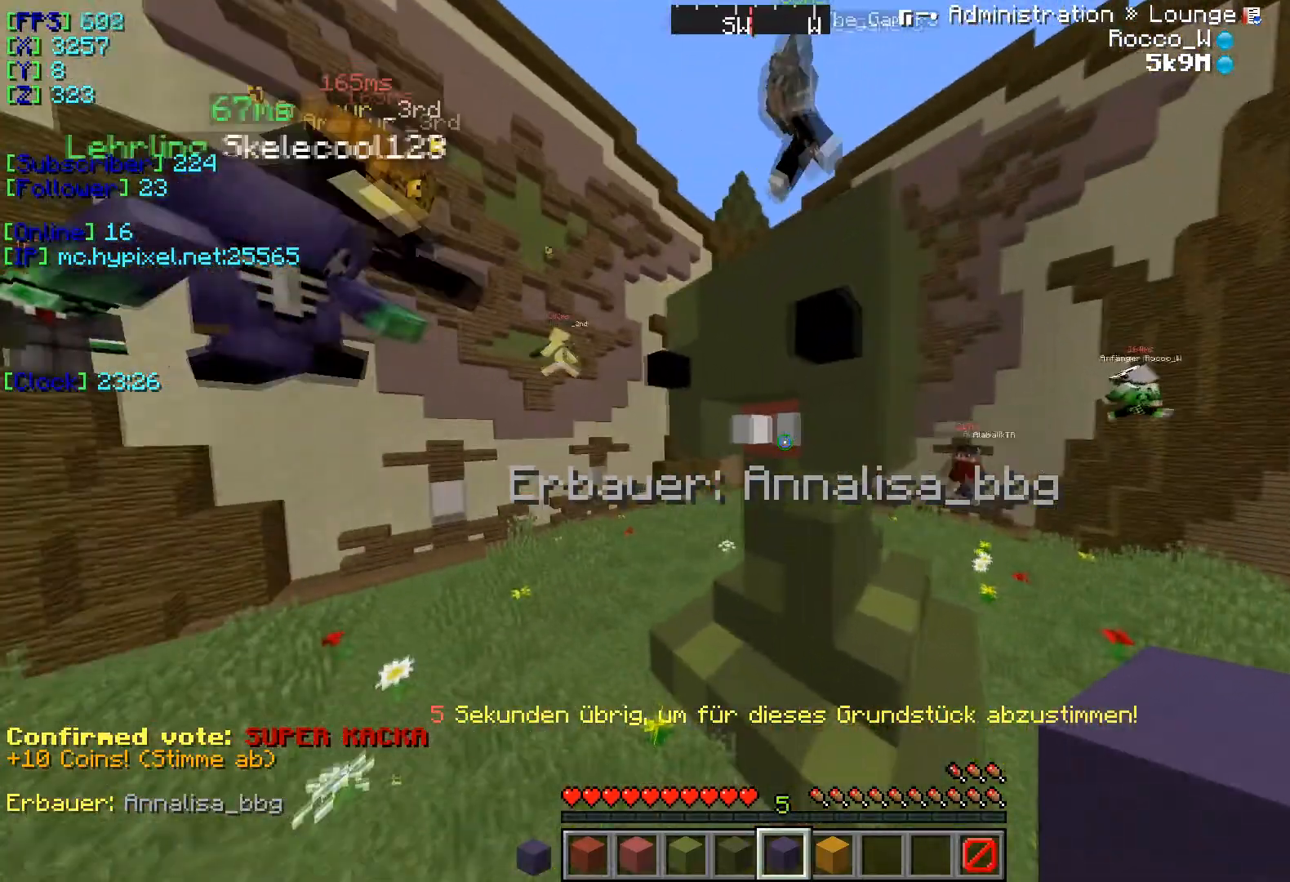
{"keys": ["w"], "events": [[400, "d", "up"], [484, "w", "down"]]}
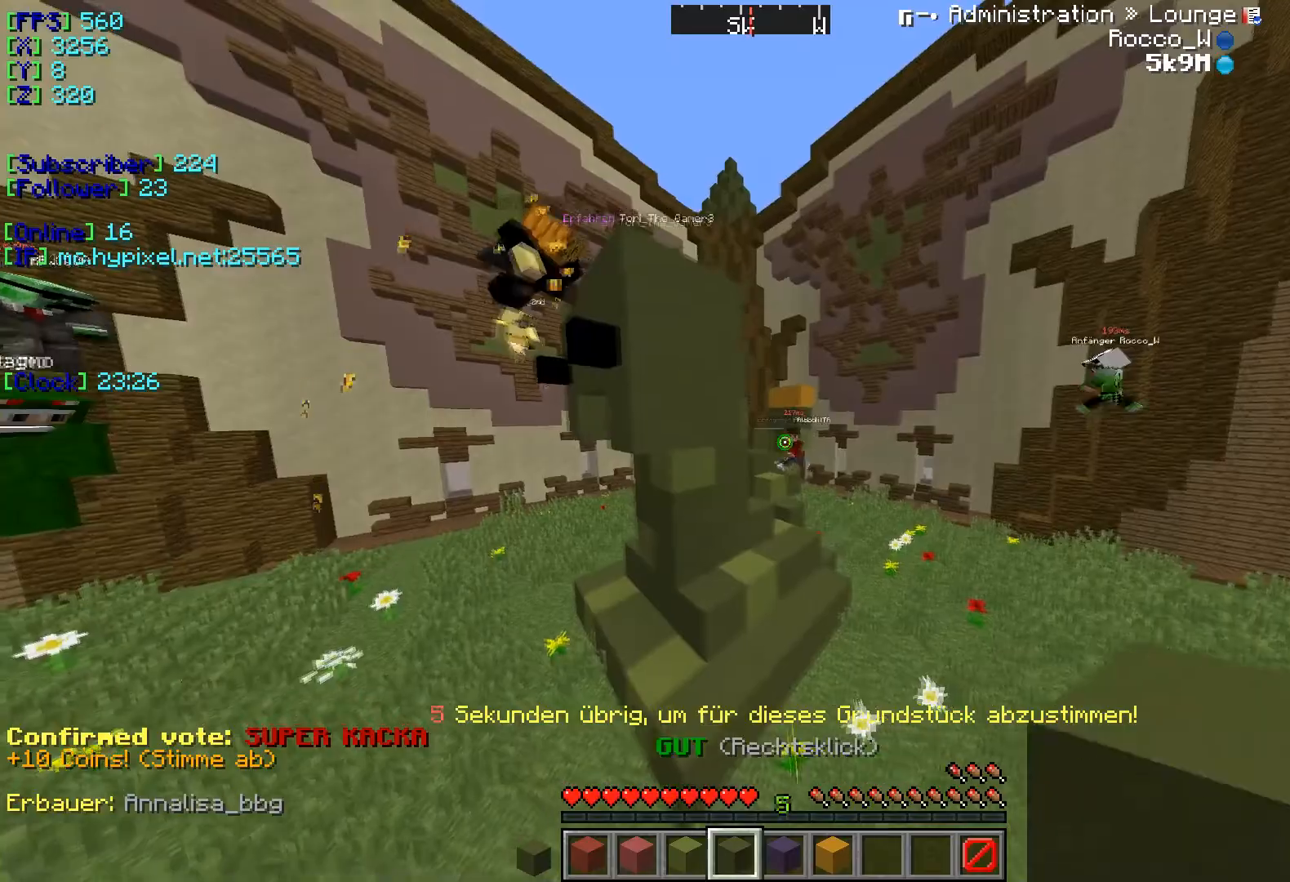
{"keys": ["w"], "events": []}
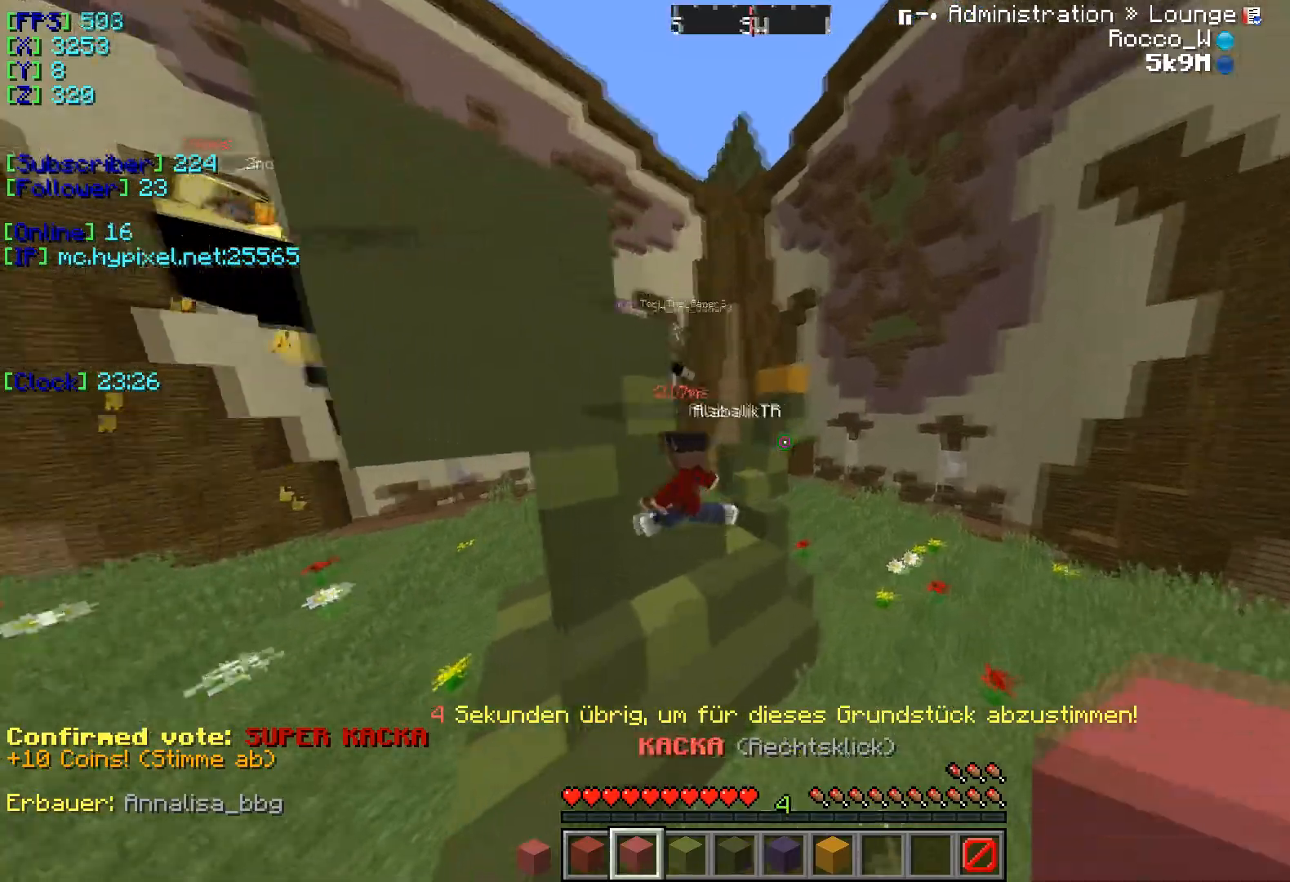
{"keys": [], "events": [[450, "w", "up"]]}
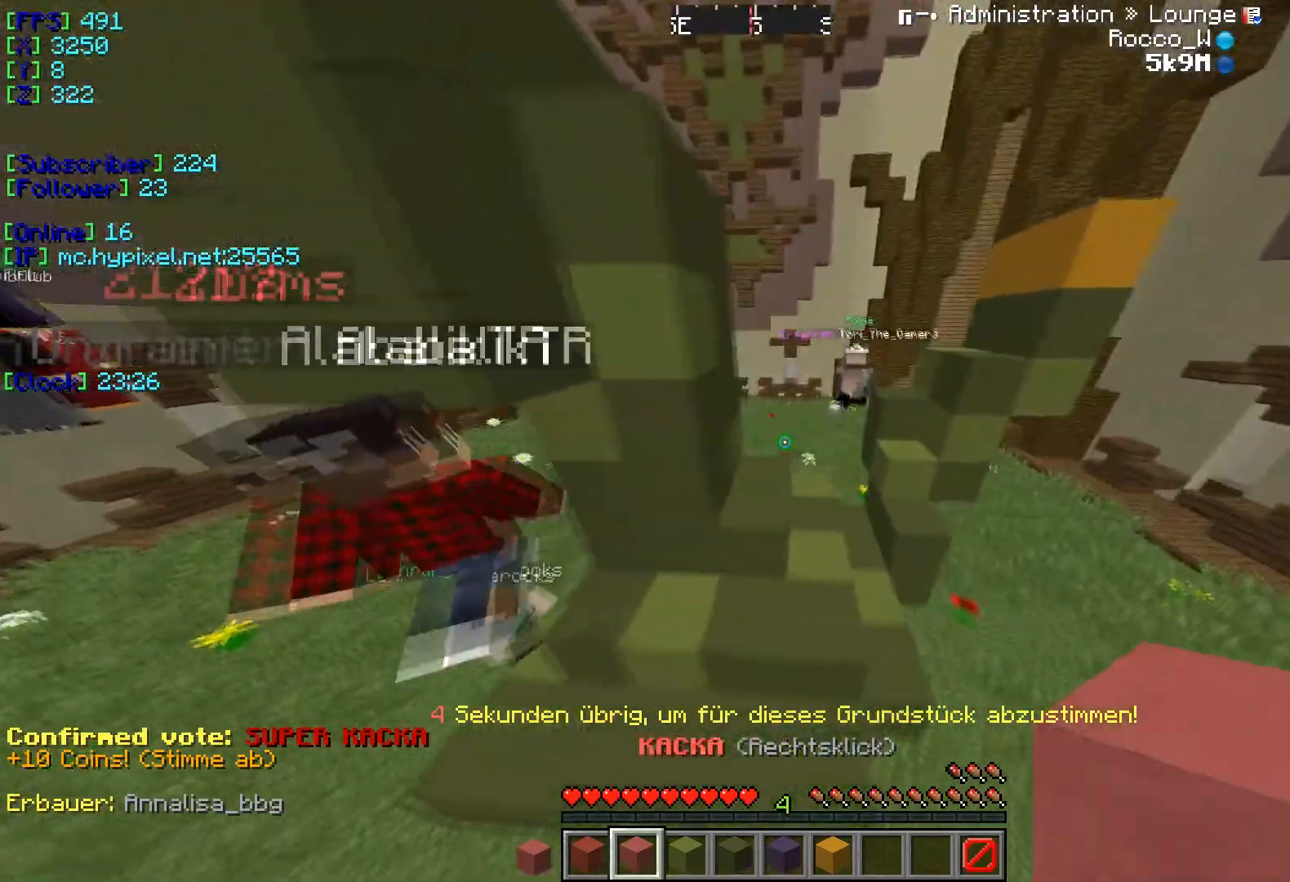
{"keys": ["a"], "events": [[167, "a", "down"]]}
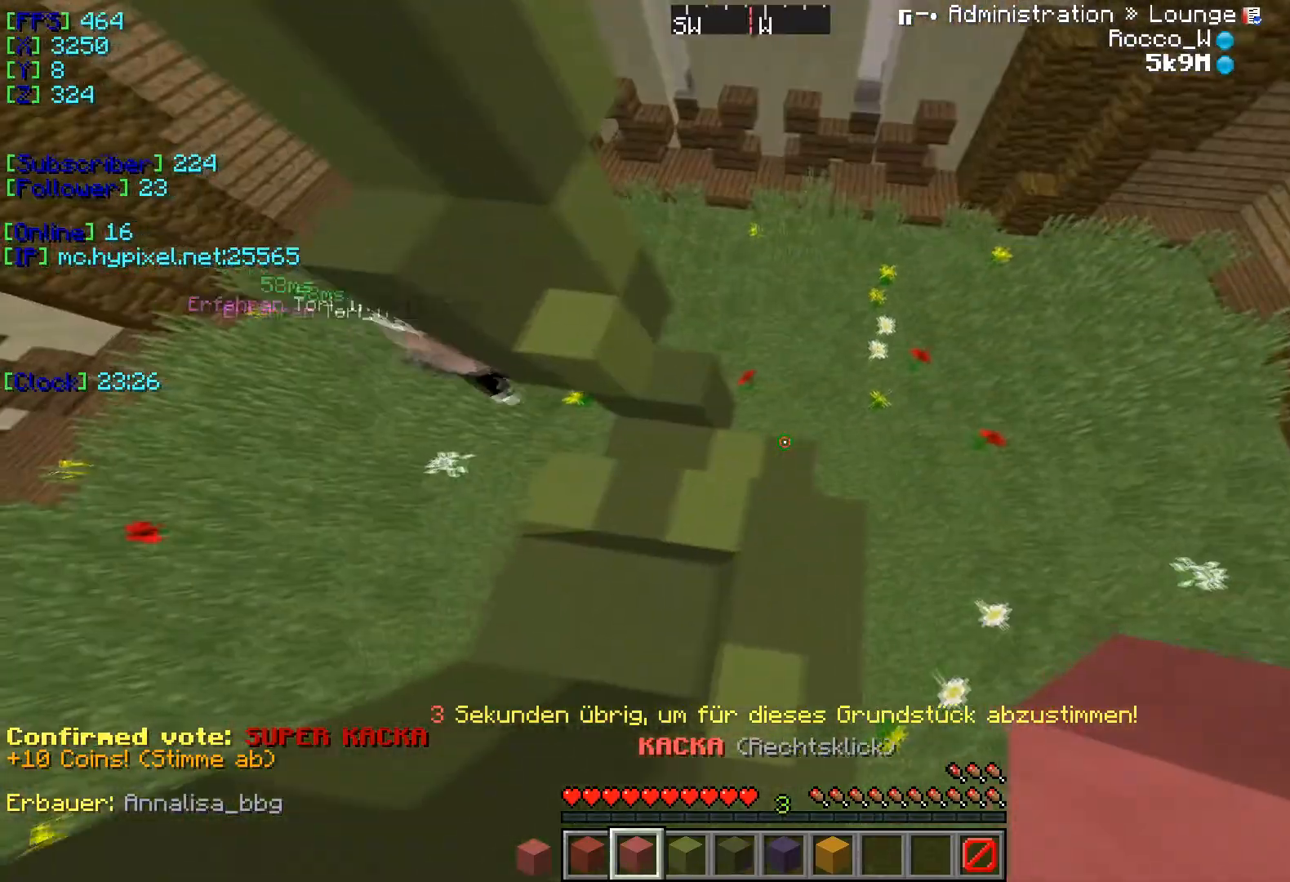
{"keys": ["s"], "events": [[183, "a", "up"], [317, "s", "down"]]}
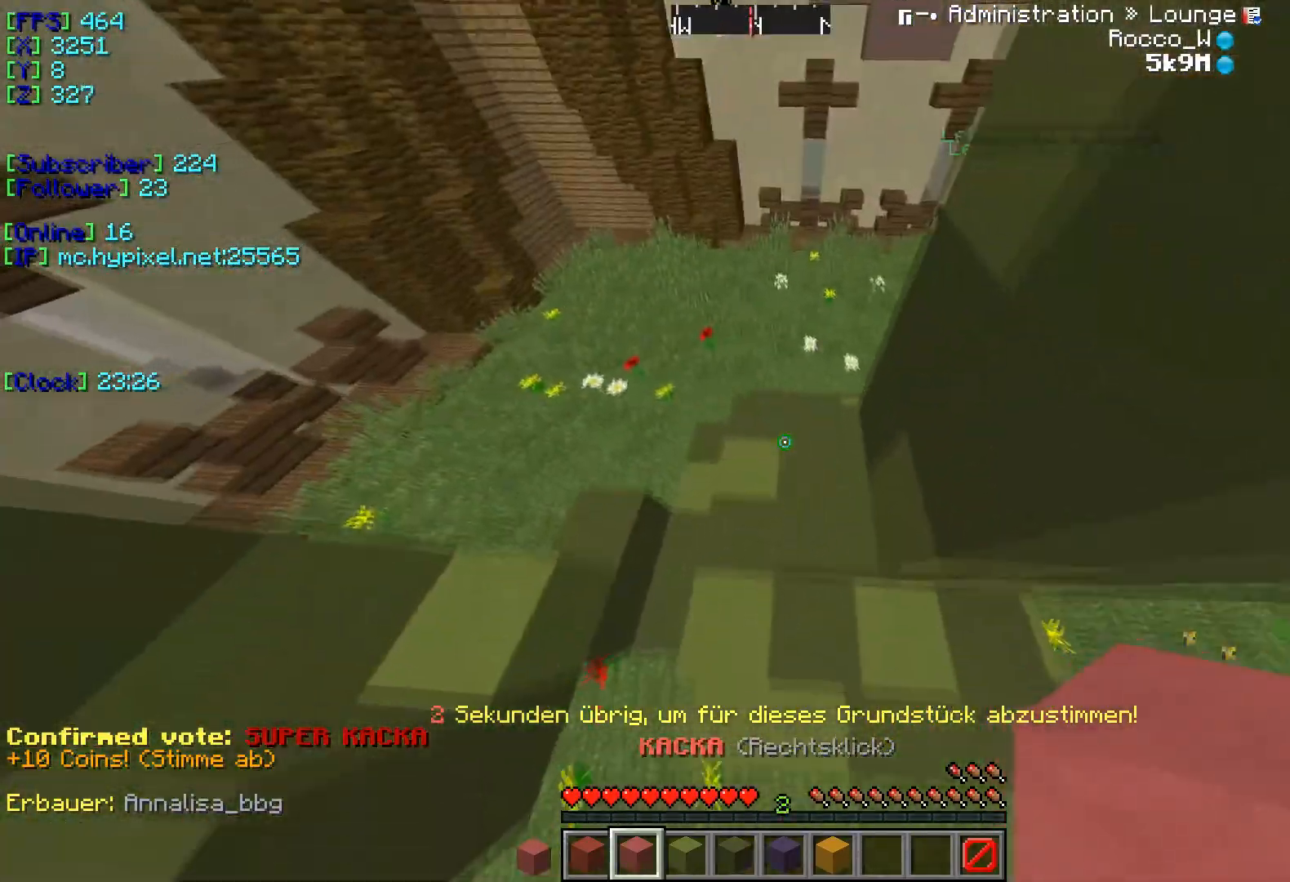
{"keys": ["d"], "events": [[301, "s", "up"], [351, "d", "down"]]}
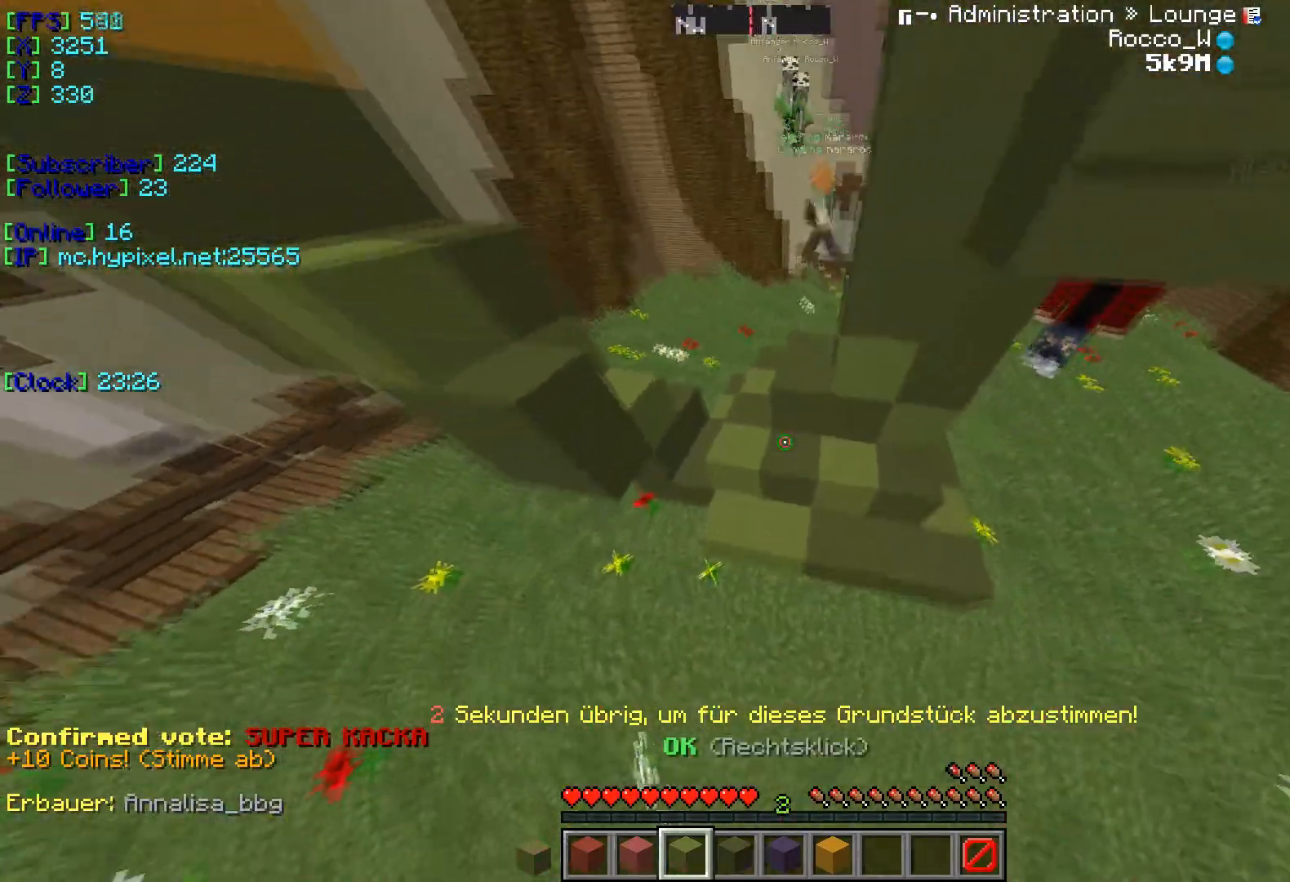
{"keys": ["d"], "events": []}
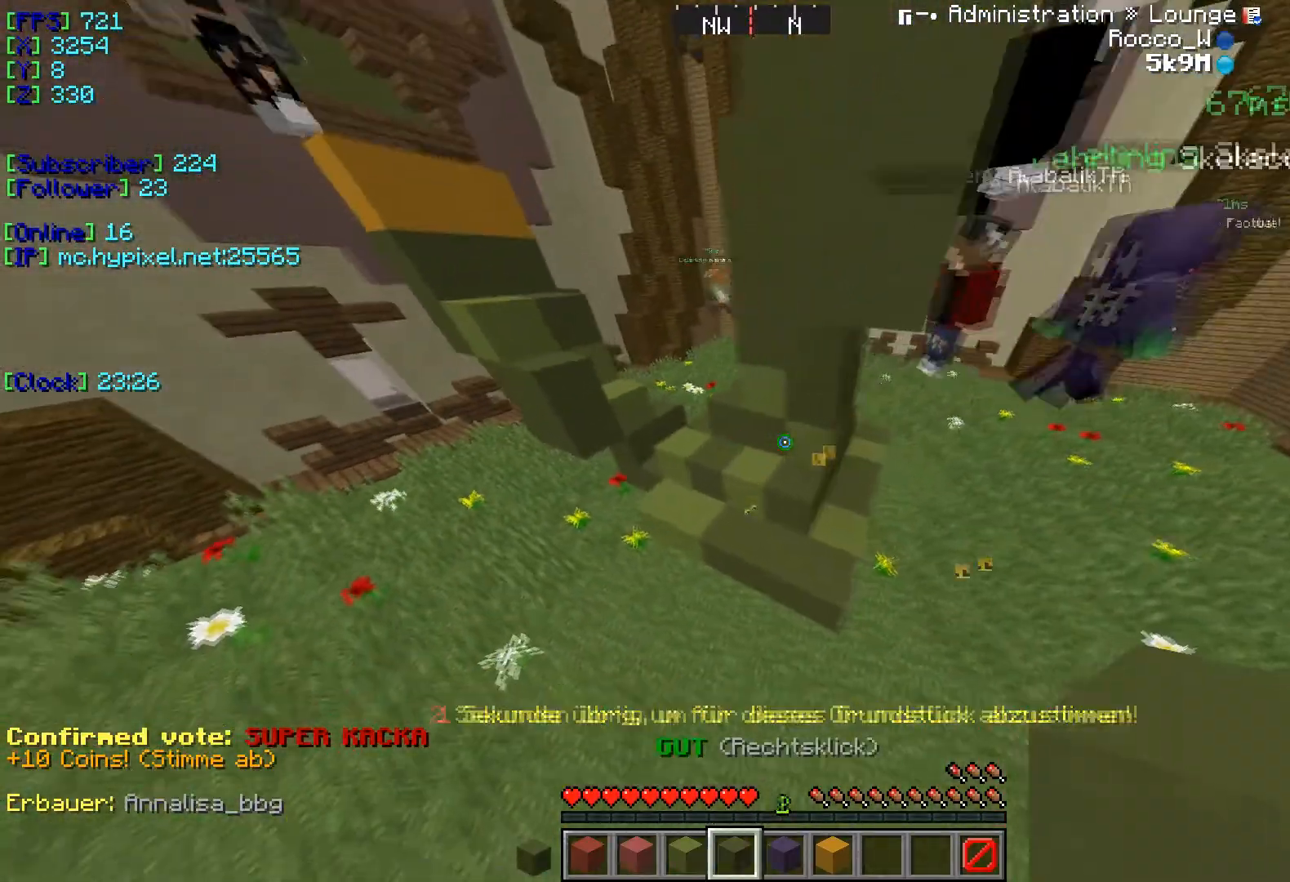
{"keys": [], "events": [[451, "d", "up"]]}
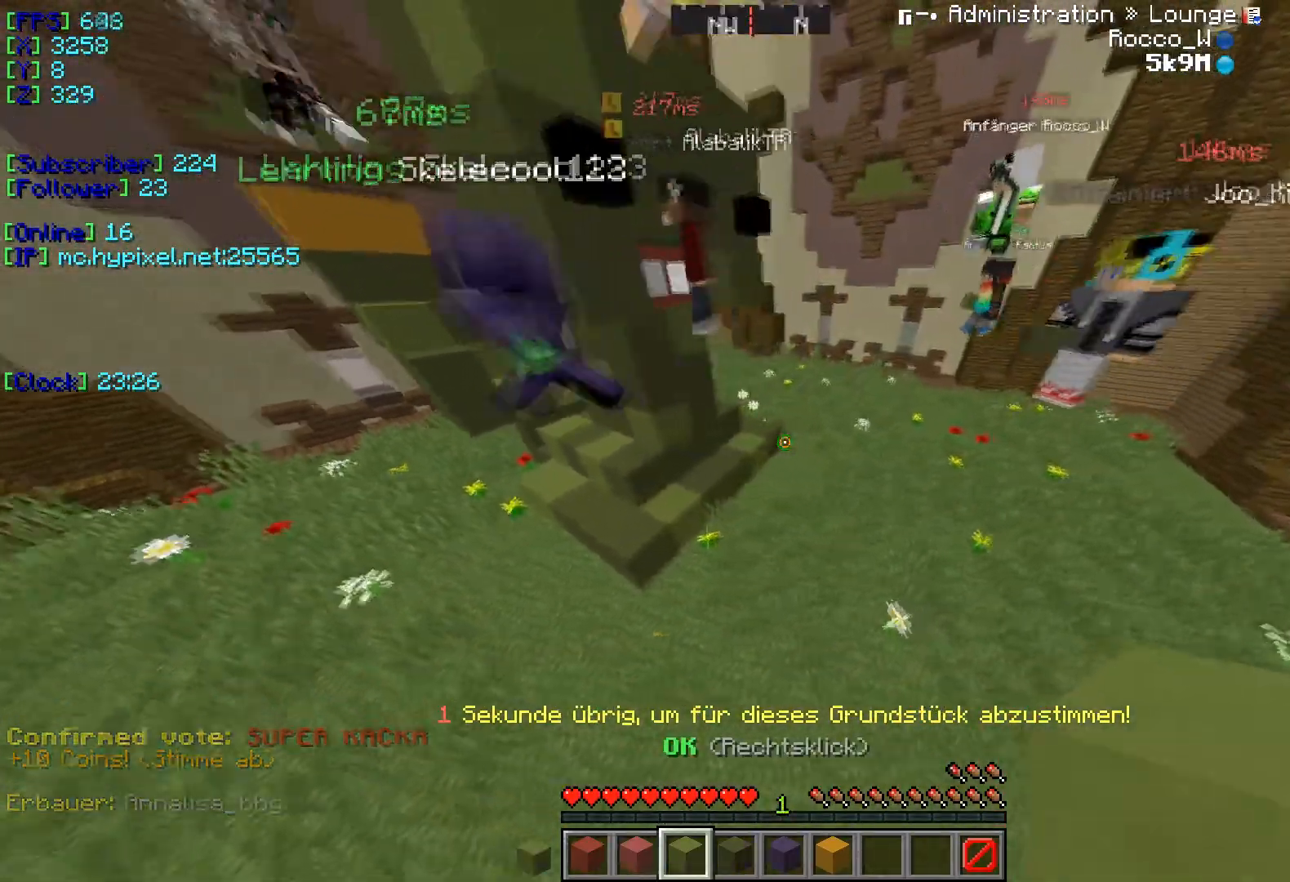
{"keys": ["a"], "events": [[133, "a", "down"]]}
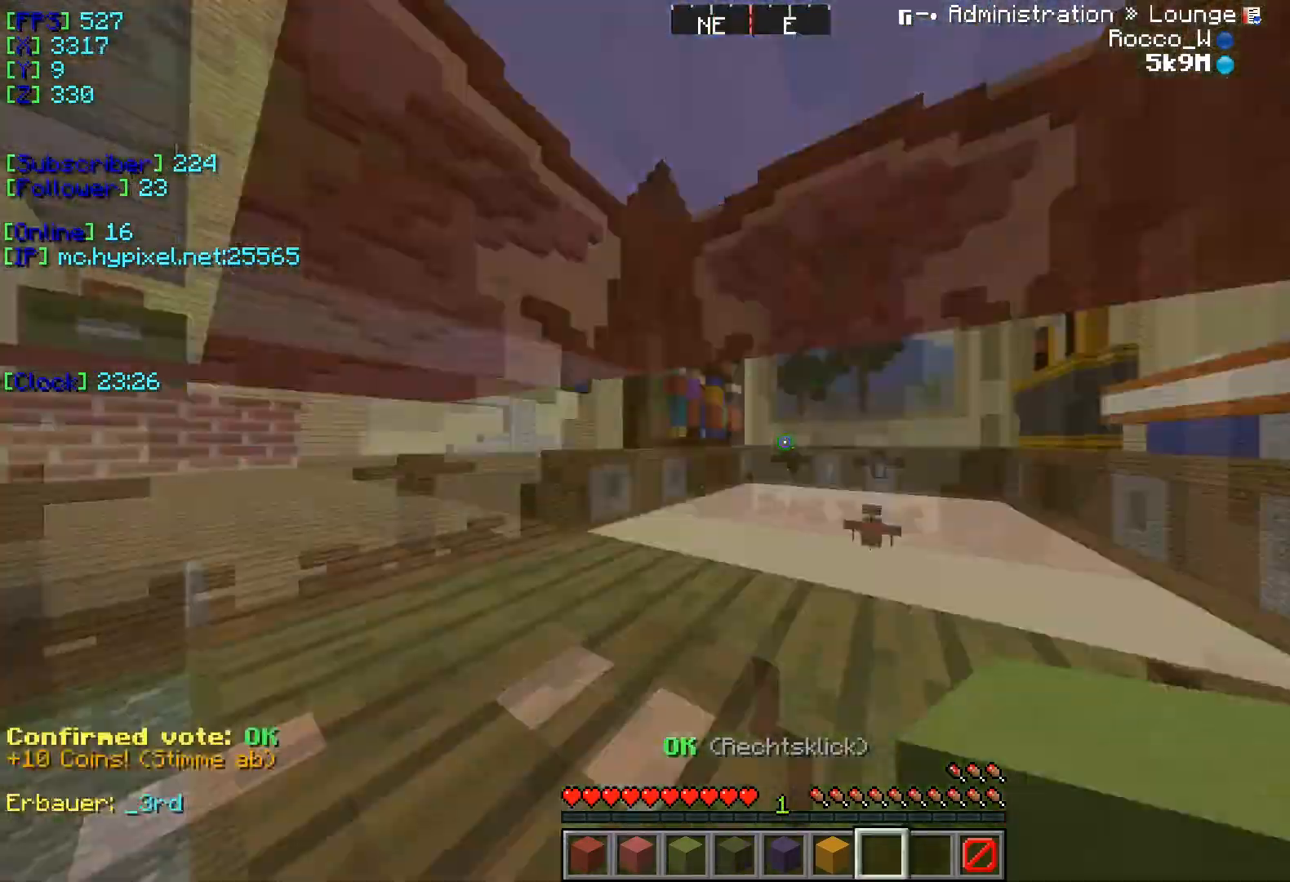
{"keys": [], "events": [[67, "a", "up"]]}